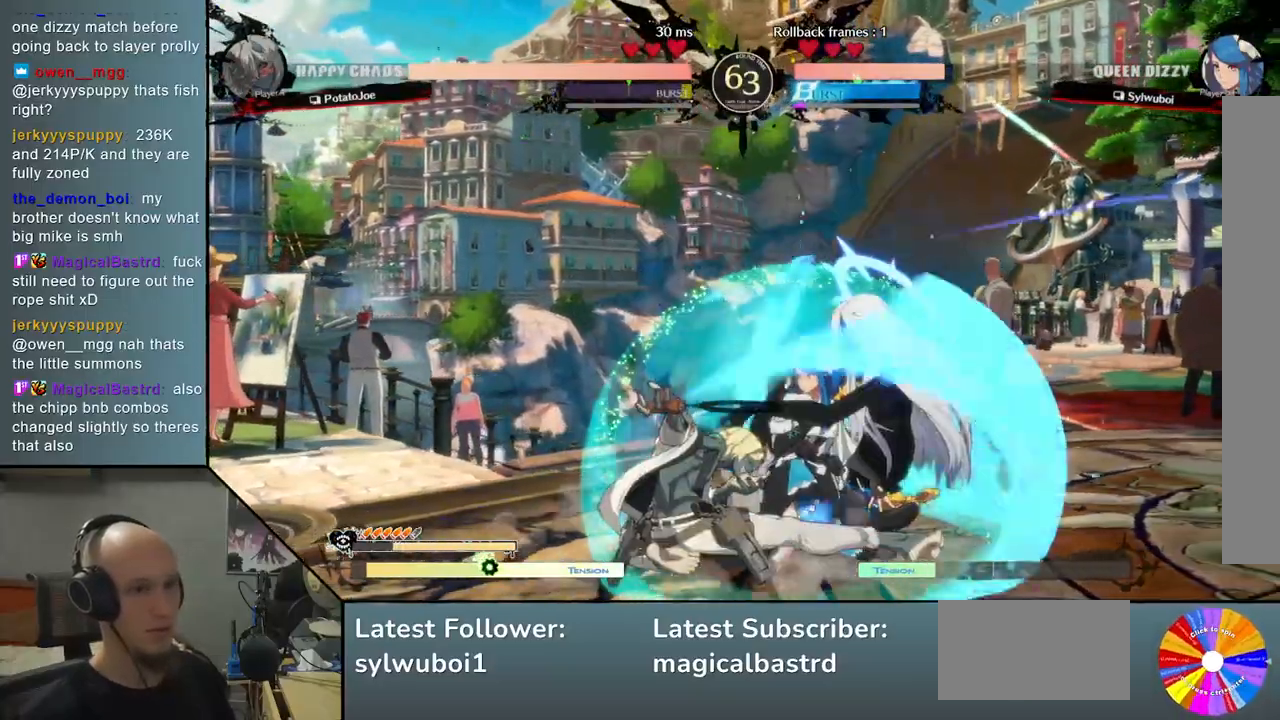
Gameplay with a controller (arcade stick); each line is a JSON object with the inputs held at the frame after it (dt_ms = milliseconds from this image to that frame). "events" lists button and stick changes between this image and that frame as [ms after this image, input, new state], when the widget could be followed in between. Not read: L3 R3 other_buttons.
{"dt_ms": 500, "buttons": [], "left_stick": "center", "events": [[33, "CROSS", "down"], [150, "CROSS", "up"], [150, "left_stick", "center"], [233, "CIRCLE", "down"], [283, "left_stick", "right"], [300, "CIRCLE", "up"], [483, "left_stick", "center"]]}
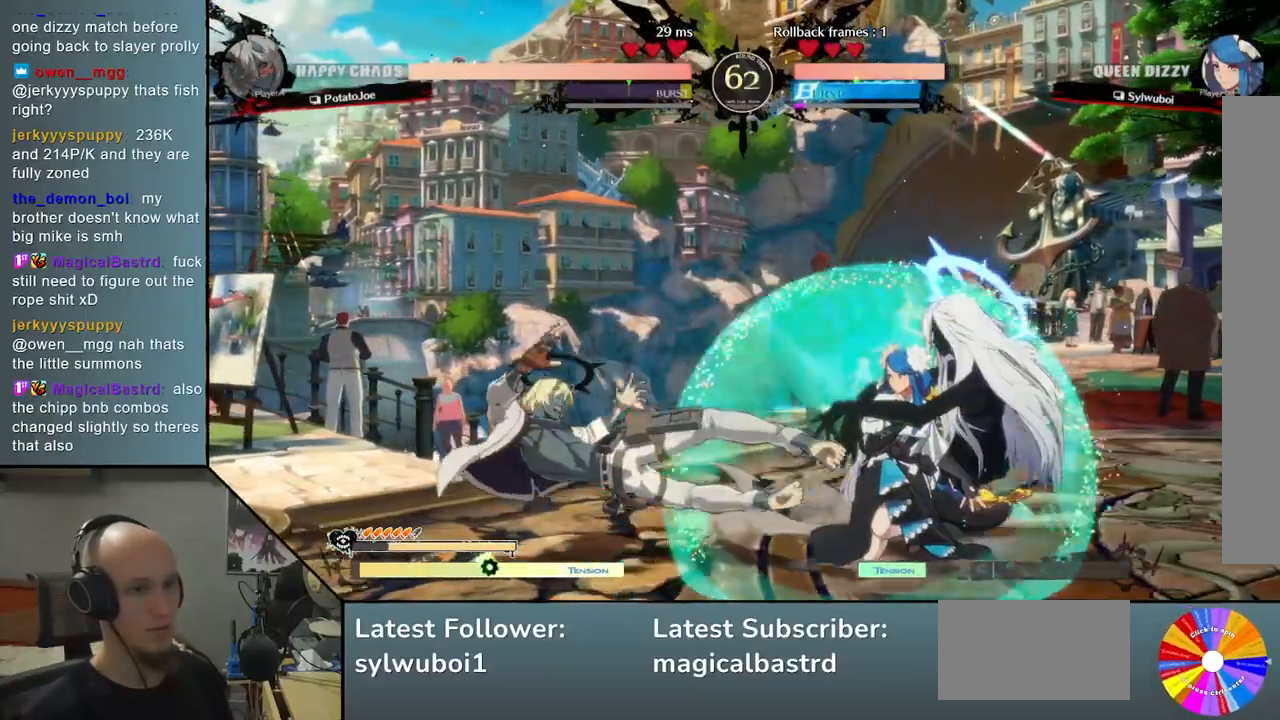
{"dt_ms": 500, "buttons": [], "left_stick": "up", "events": [[133, "left_stick", "left"], [367, "left_stick", "down"], [433, "left_stick", "right"], [483, "left_stick", "up"]]}
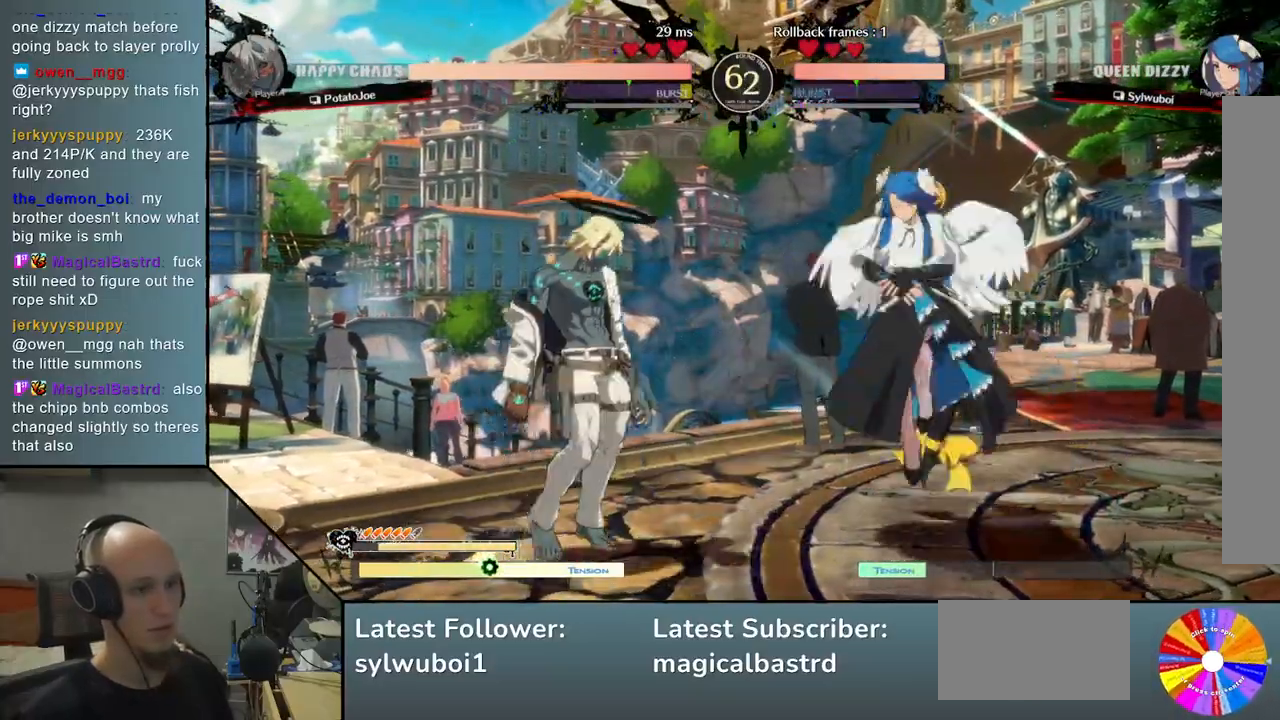
{"dt_ms": 500, "buttons": [], "left_stick": "left", "events": [[33, "left_stick", "left"]]}
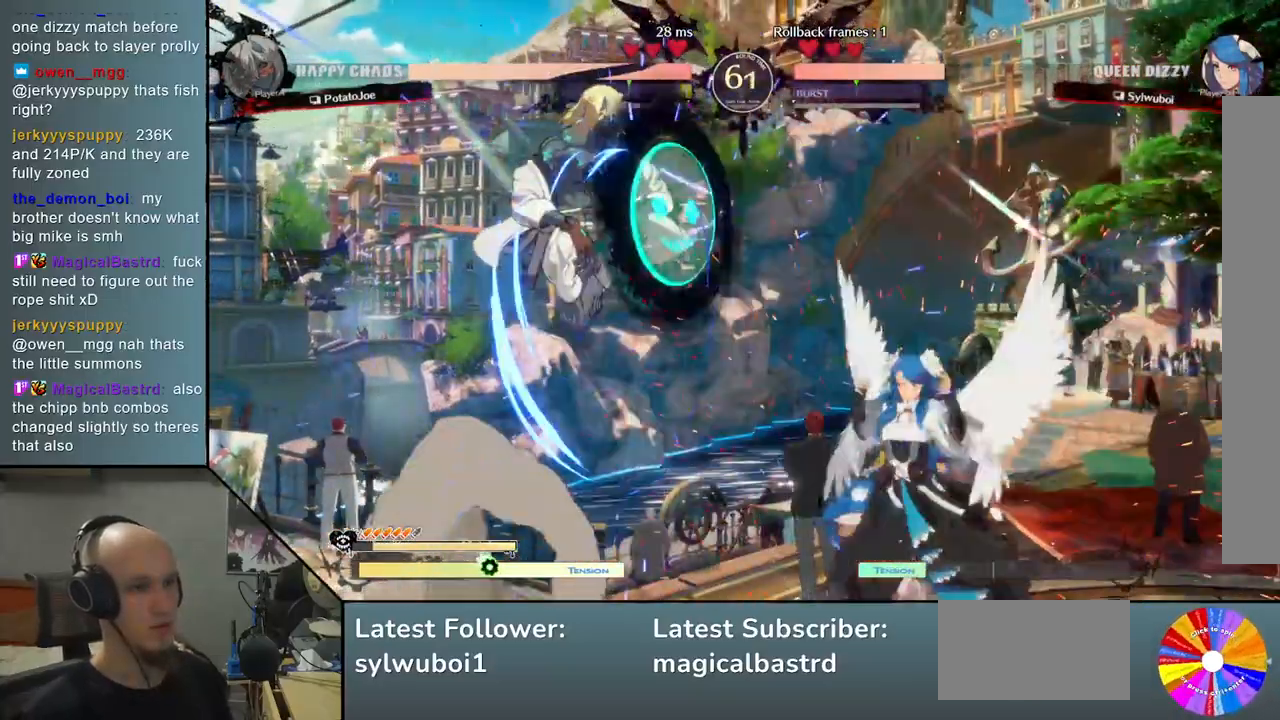
{"dt_ms": 500, "buttons": [], "left_stick": "left", "events": [[50, "left_stick", "center"], [167, "left_stick", "left"]]}
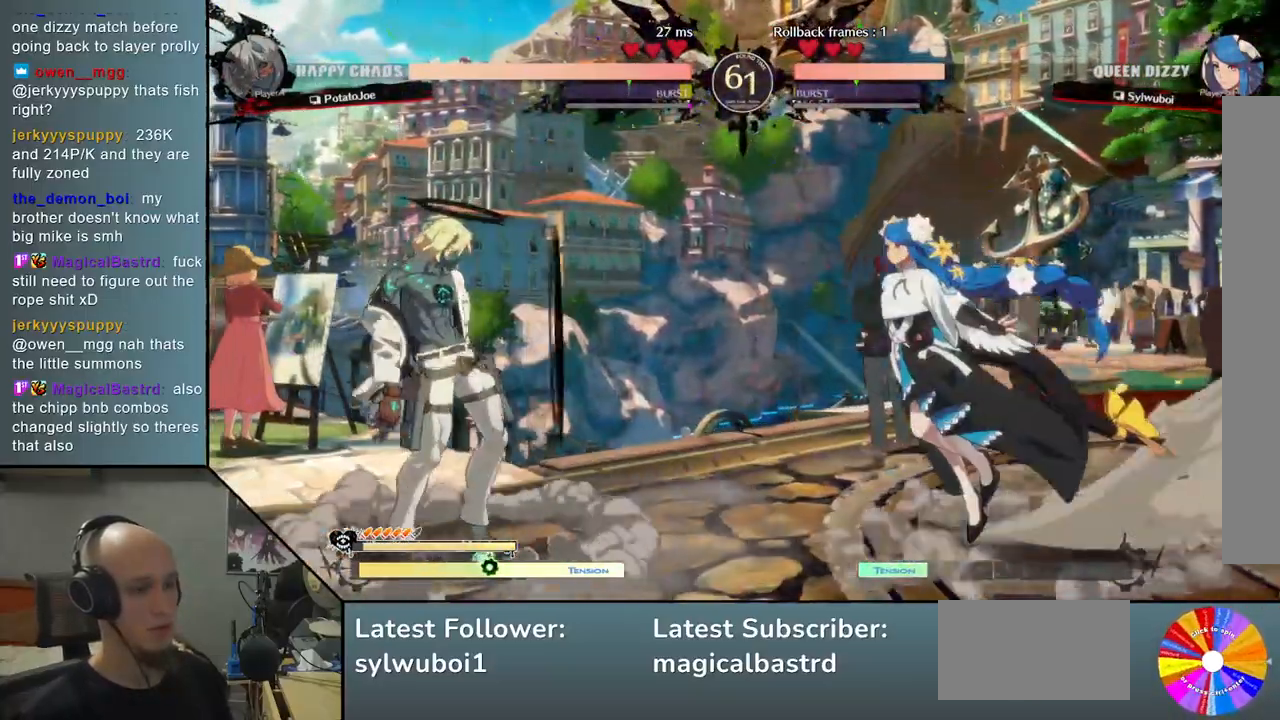
{"dt_ms": 500, "buttons": [], "left_stick": "left", "events": [[50, "left_stick", "down"], [100, "left_stick", "right"], [200, "left_stick", "center"], [283, "left_stick", "down-left"], [433, "left_stick", "left"]]}
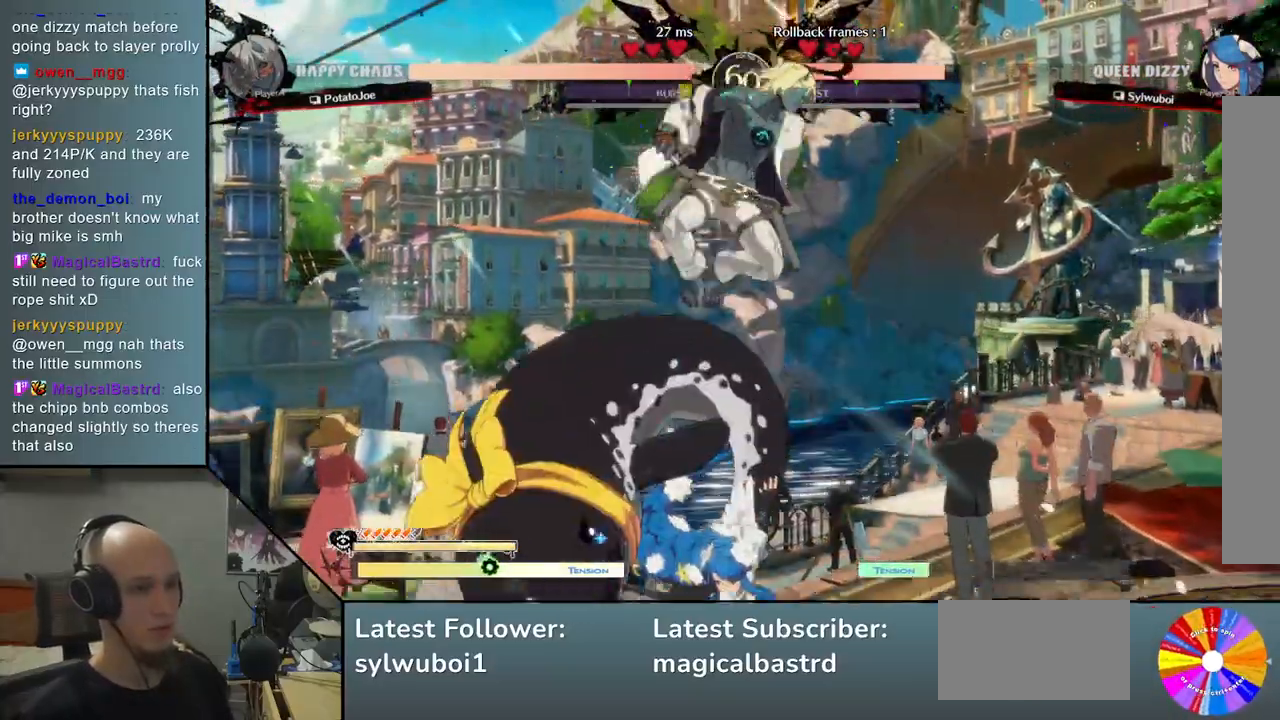
{"dt_ms": 500, "buttons": [], "left_stick": "down-left", "events": [[117, "left_stick", "down-left"], [333, "SQUARE", "down"], [417, "SQUARE", "up"]]}
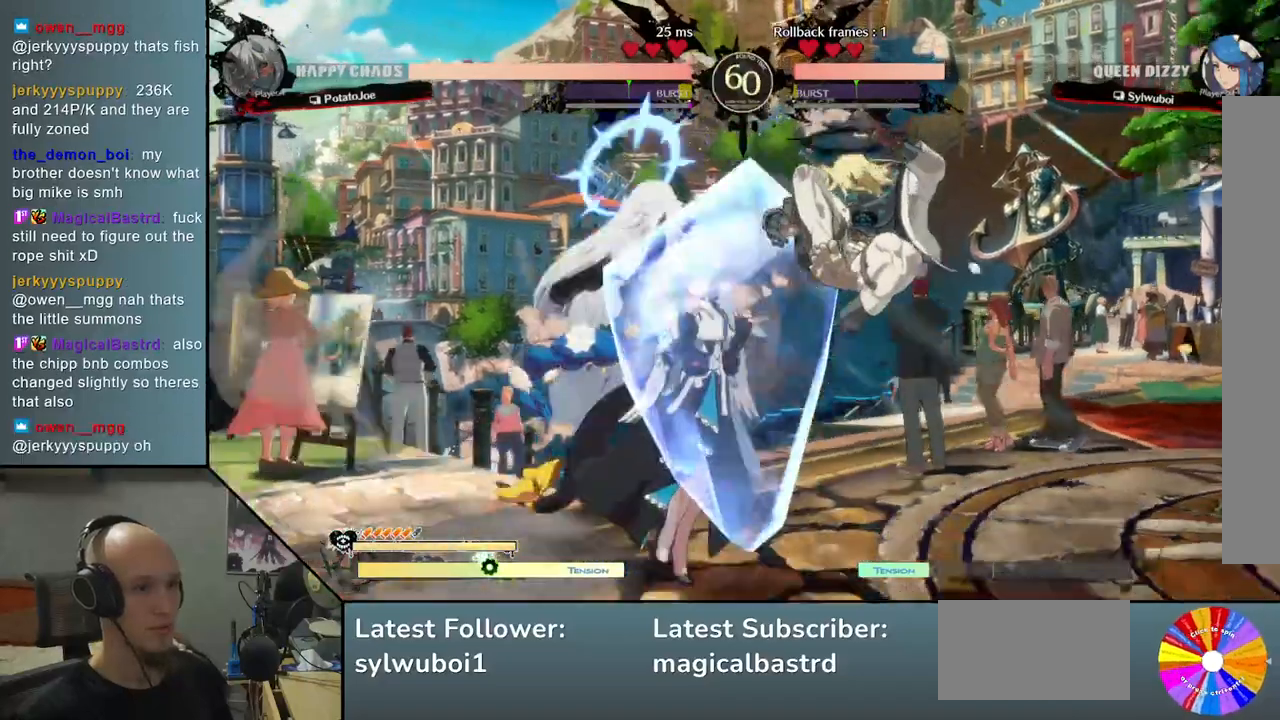
{"dt_ms": 500, "buttons": [], "left_stick": "center", "events": [[50, "CIRCLE", "down"], [50, "left_stick", "center"], [117, "CIRCLE", "up"], [217, "CIRCLE", "down"], [267, "left_stick", "left"], [283, "CIRCLE", "up"], [383, "R2", "down"], [450, "left_stick", "center"], [467, "R2", "up"]]}
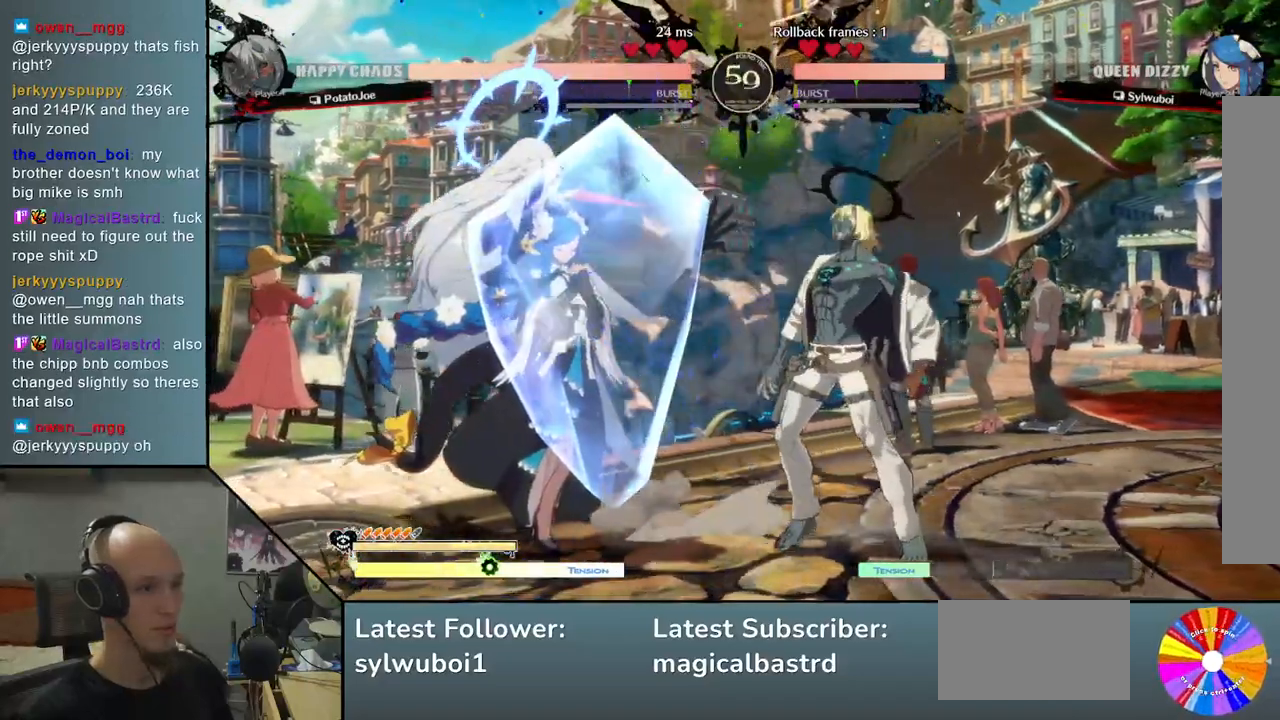
{"dt_ms": 500, "buttons": [], "left_stick": "center", "events": [[33, "left_stick", "down"], [133, "SQUARE", "down"], [200, "SQUARE", "up"], [350, "left_stick", "center"]]}
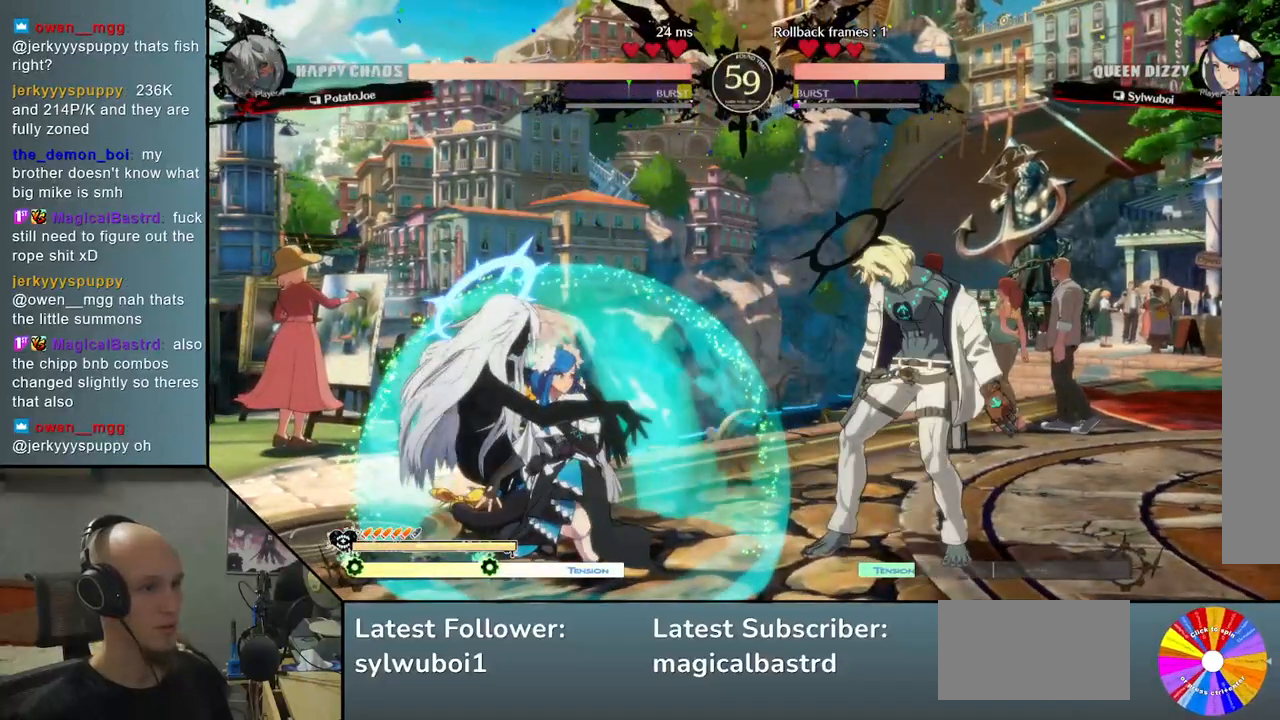
{"dt_ms": 500, "buttons": [], "left_stick": "right", "events": [[33, "left_stick", "left"], [100, "left_stick", "right"]]}
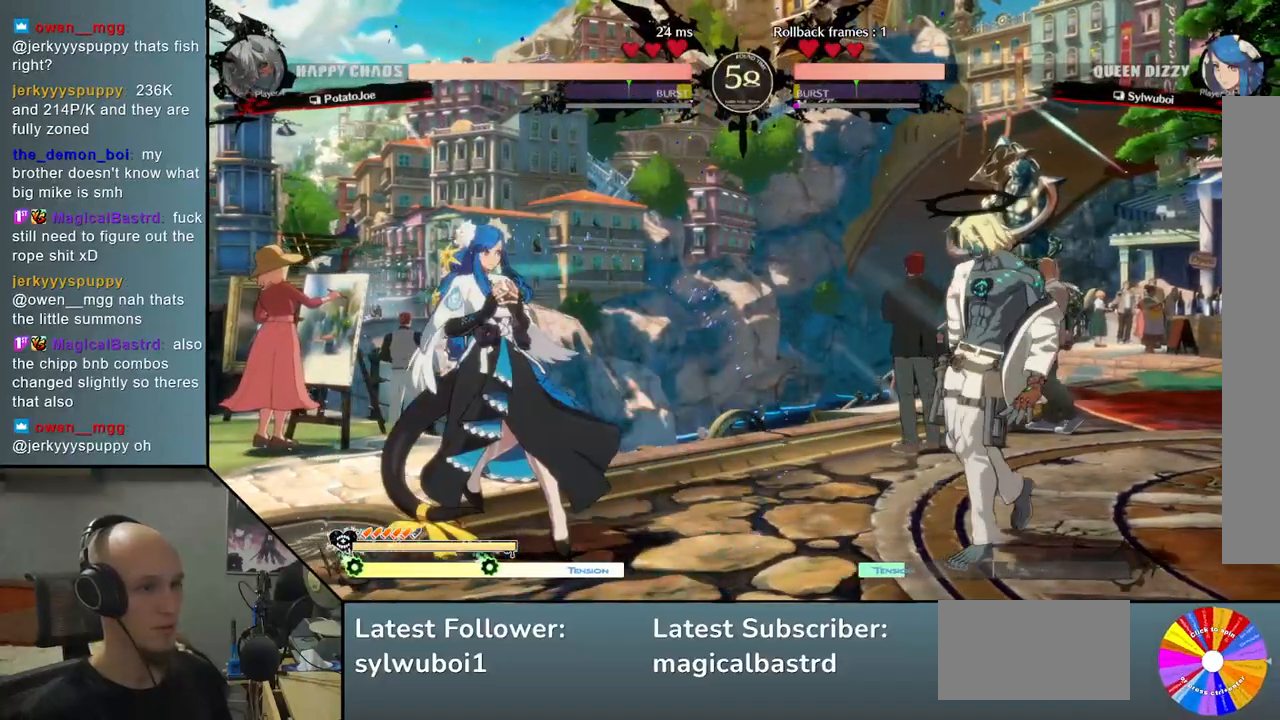
{"dt_ms": 500, "buttons": [], "left_stick": "left", "events": [[283, "left_stick", "left"]]}
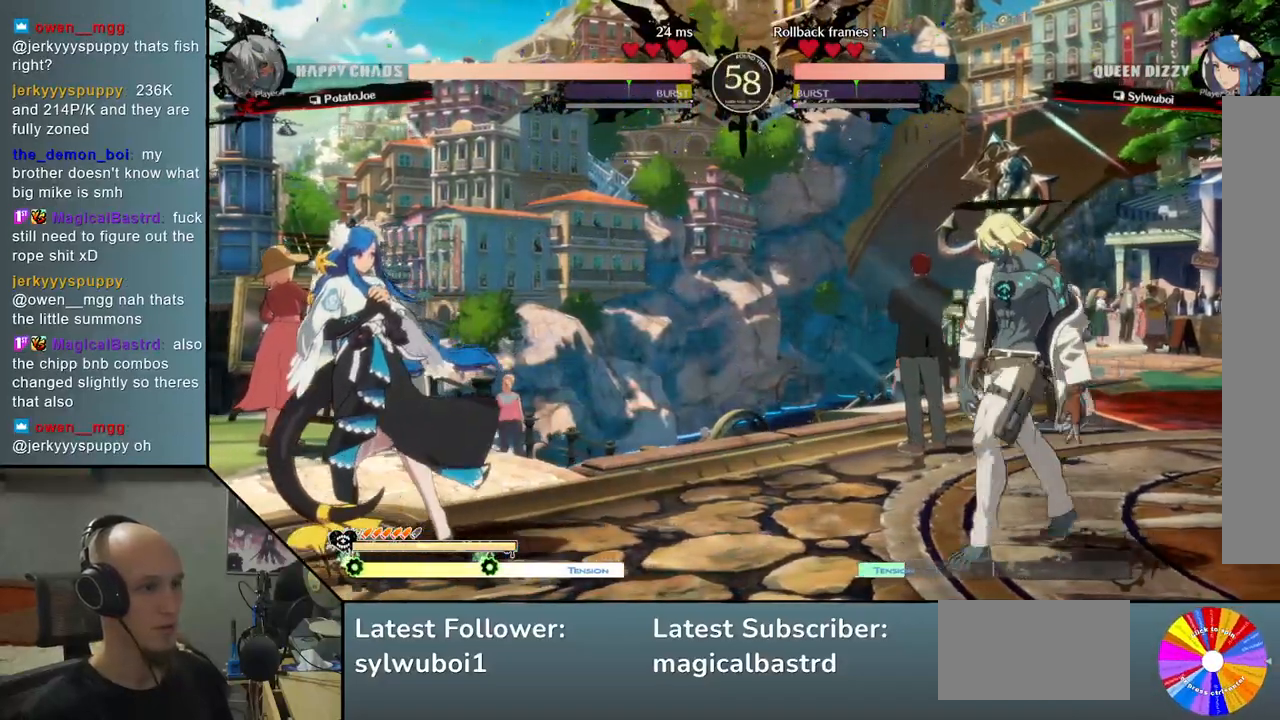
{"dt_ms": 500, "buttons": [], "left_stick": "right", "events": [[450, "left_stick", "right"]]}
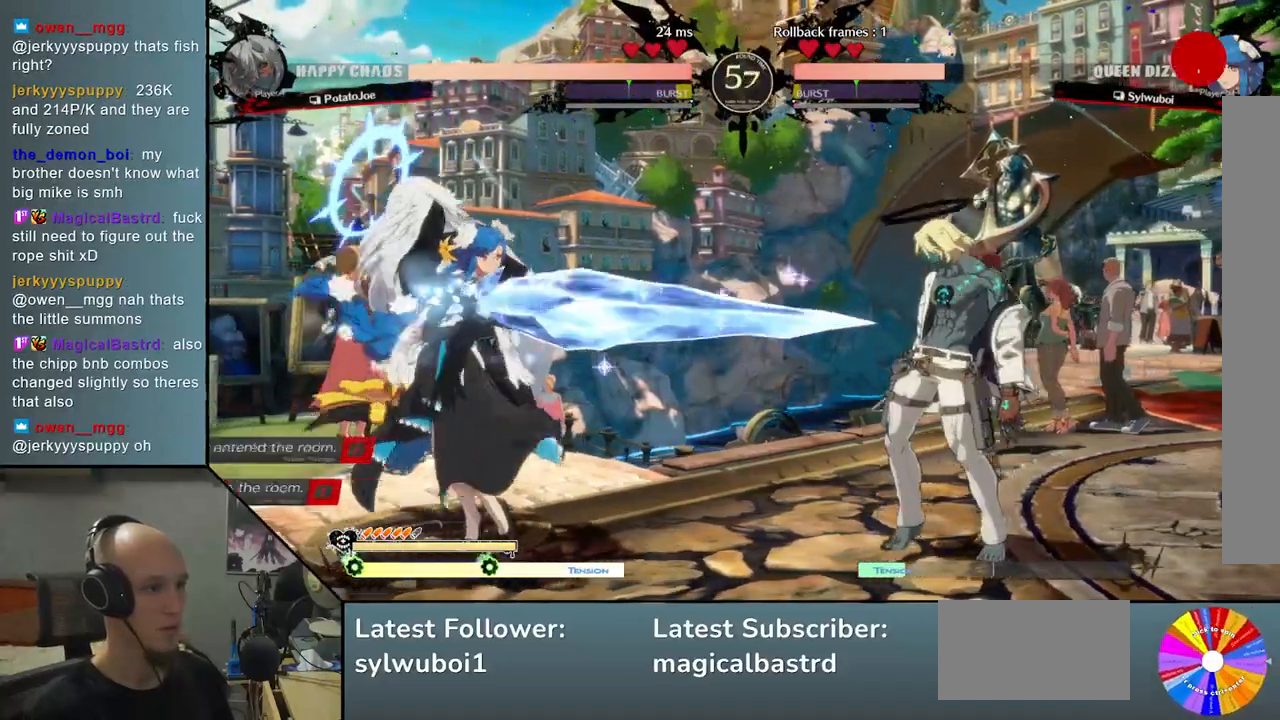
{"dt_ms": 500, "buttons": [], "left_stick": "left", "events": [[67, "left_stick", "left"], [133, "R2", "down"], [267, "R2", "up"]]}
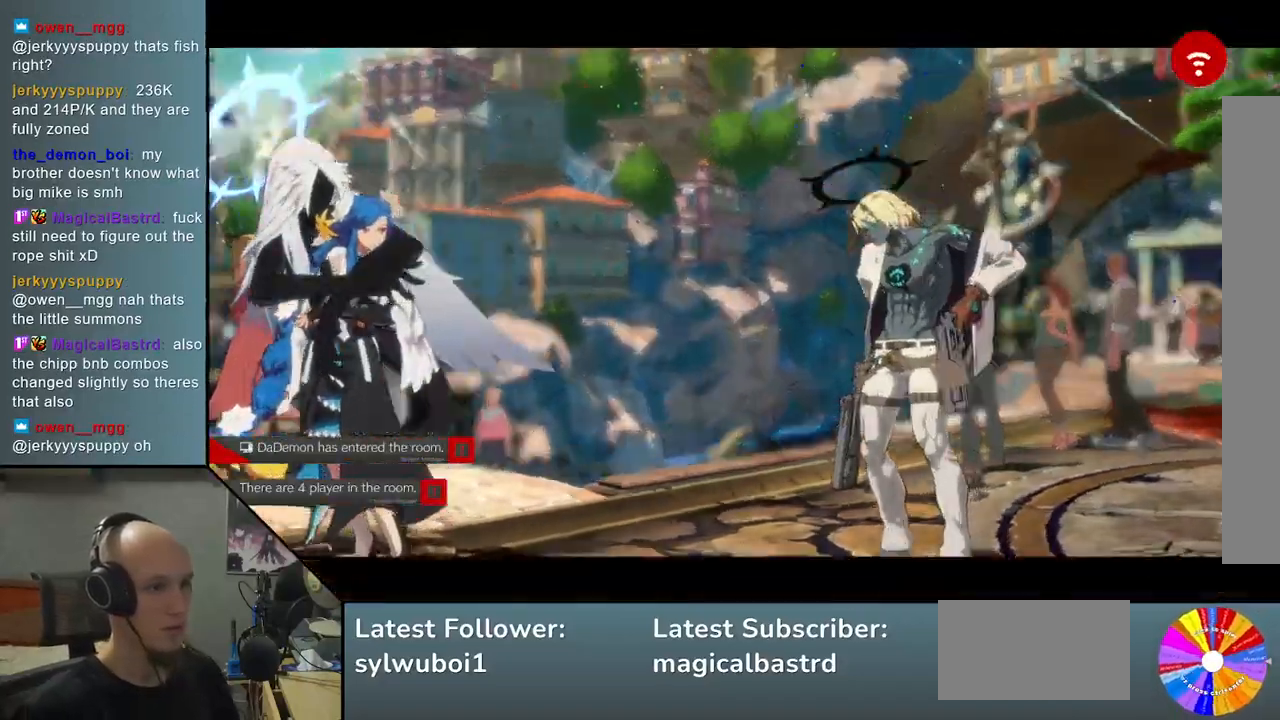
{"dt_ms": 500, "buttons": [], "left_stick": "center", "events": [[200, "left_stick", "center"]]}
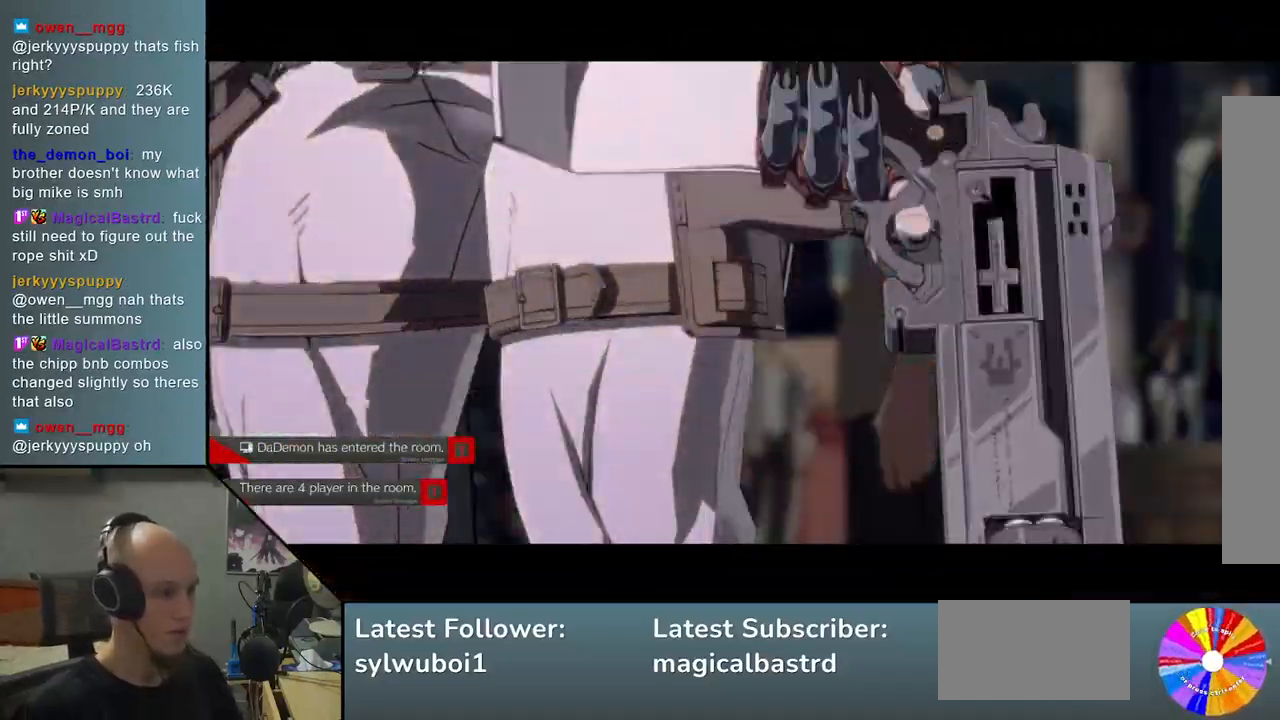
{"dt_ms": 500, "buttons": [], "left_stick": "center", "events": []}
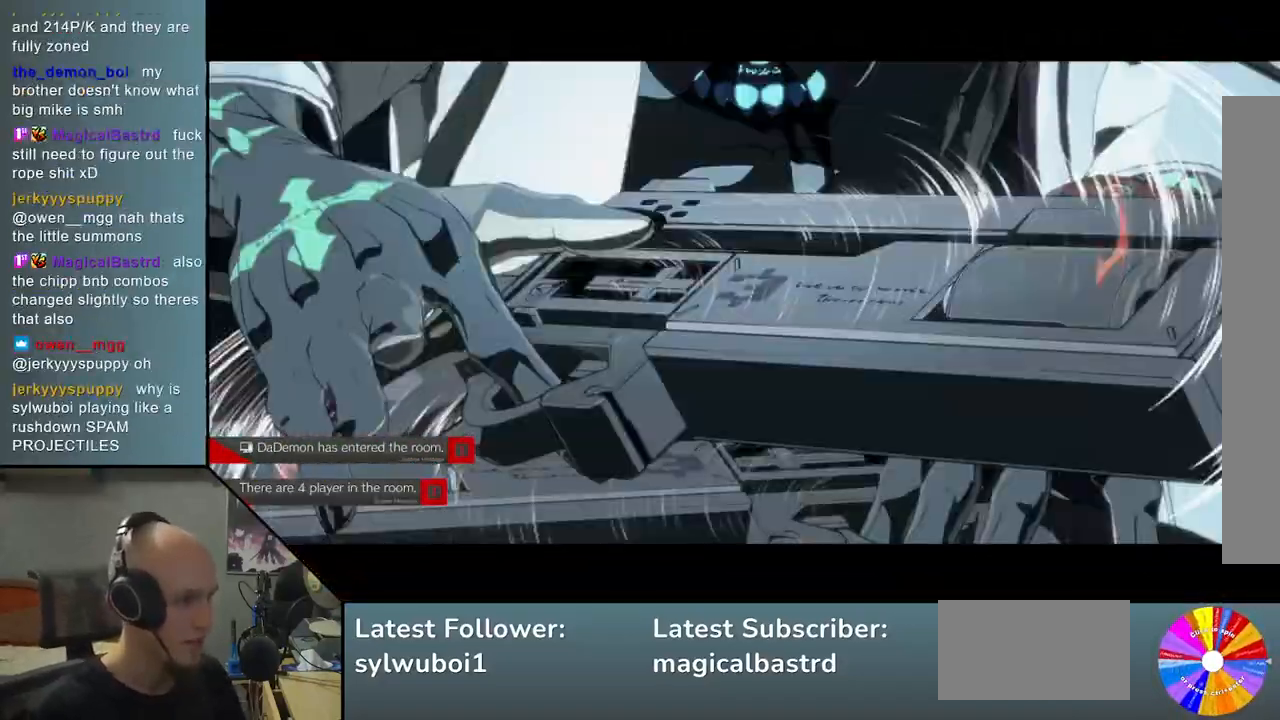
{"dt_ms": 500, "buttons": [], "left_stick": "center", "events": []}
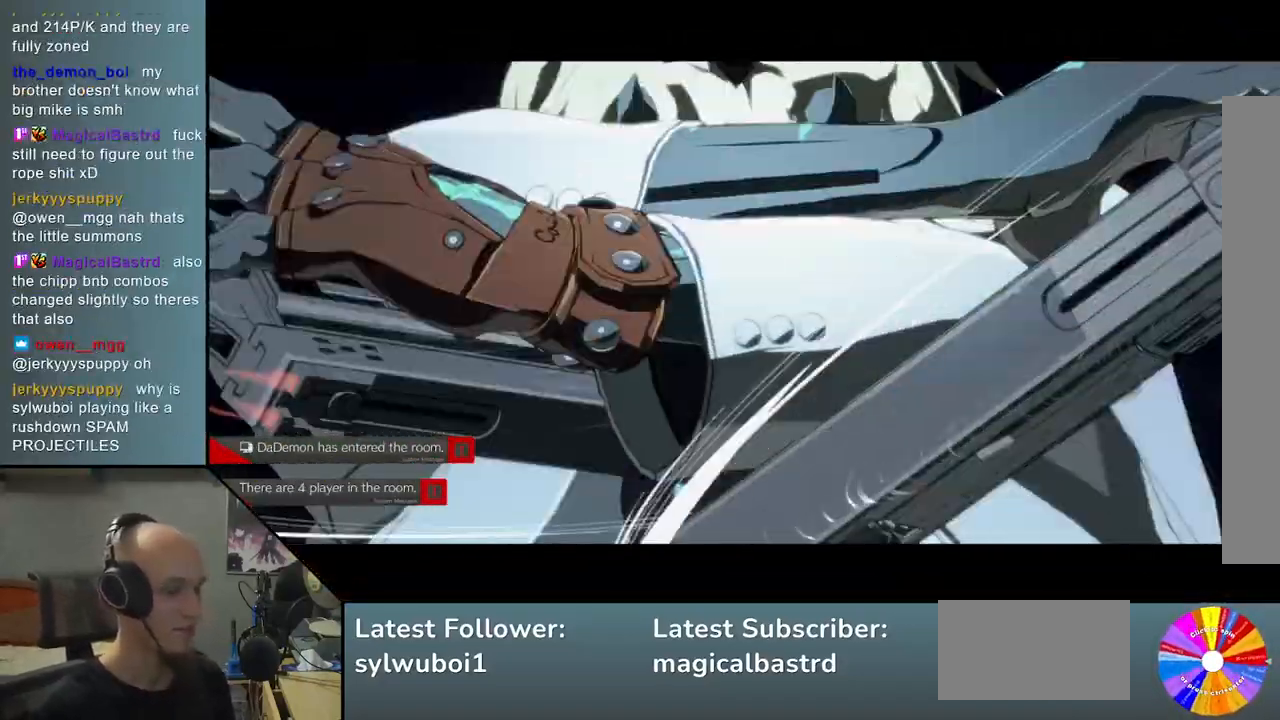
{"dt_ms": 500, "buttons": [], "left_stick": "center", "events": []}
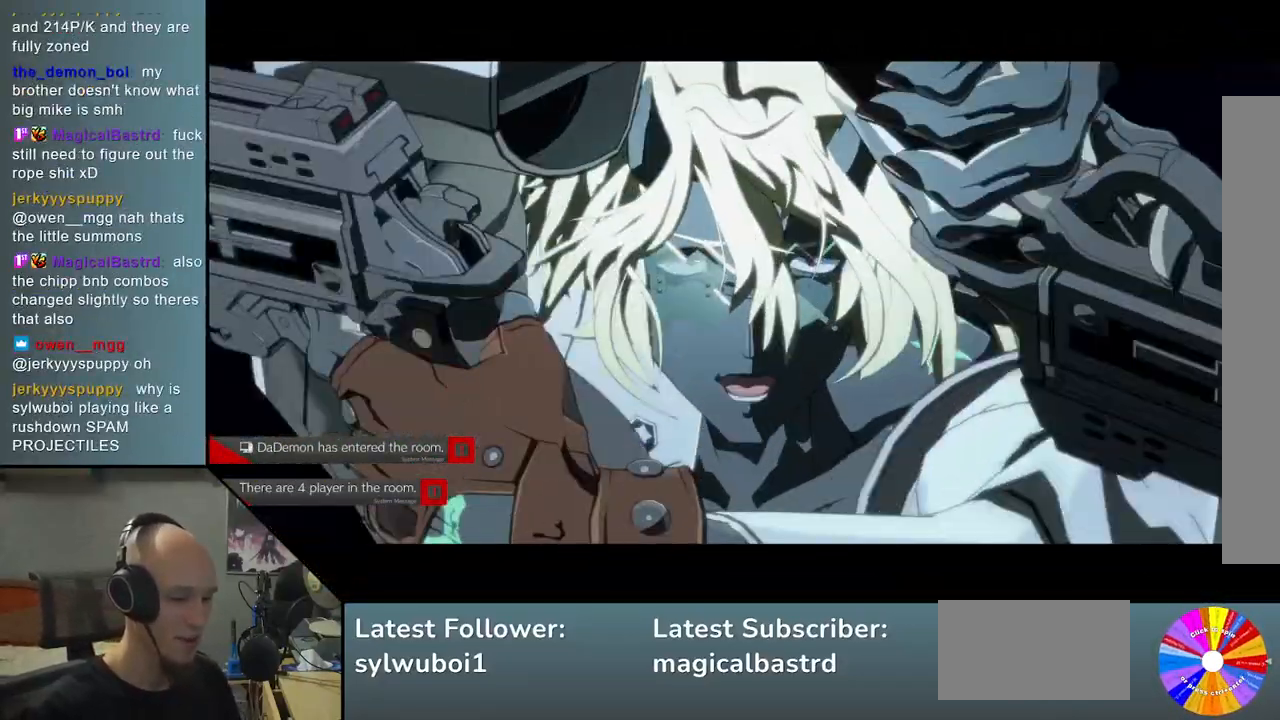
{"dt_ms": 500, "buttons": [], "left_stick": "center", "events": []}
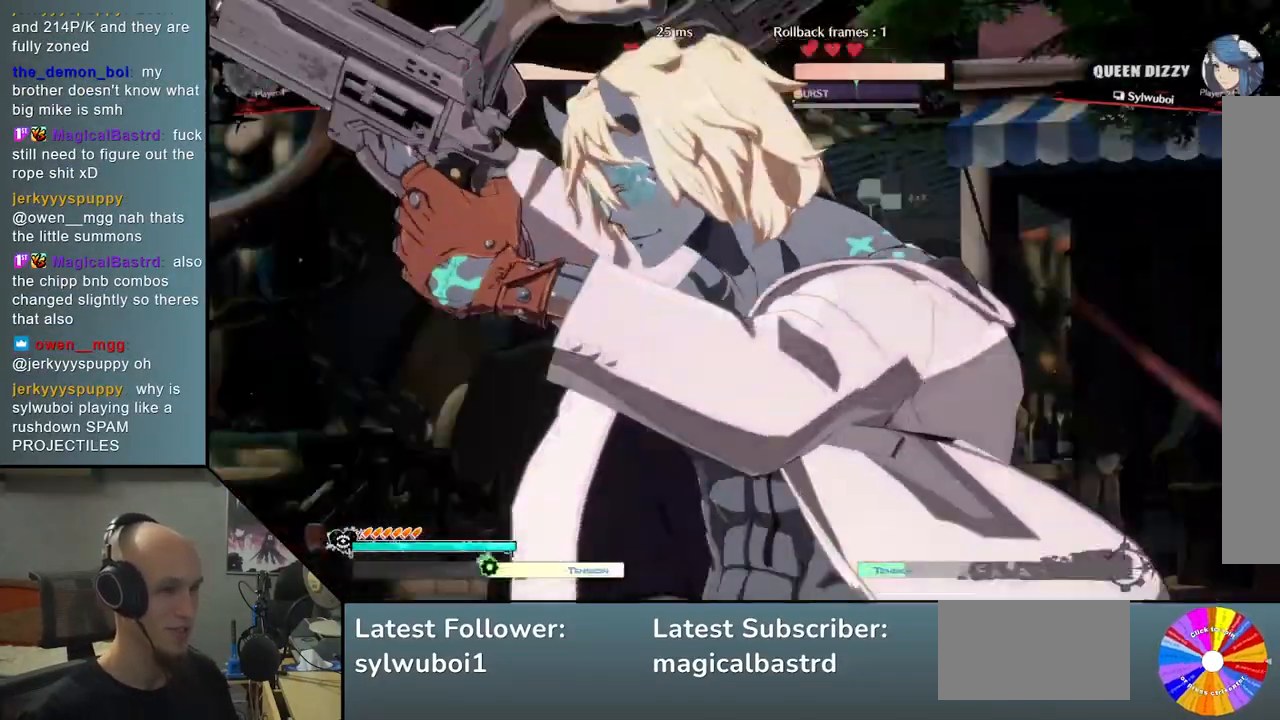
{"dt_ms": 500, "buttons": [], "left_stick": "center", "events": []}
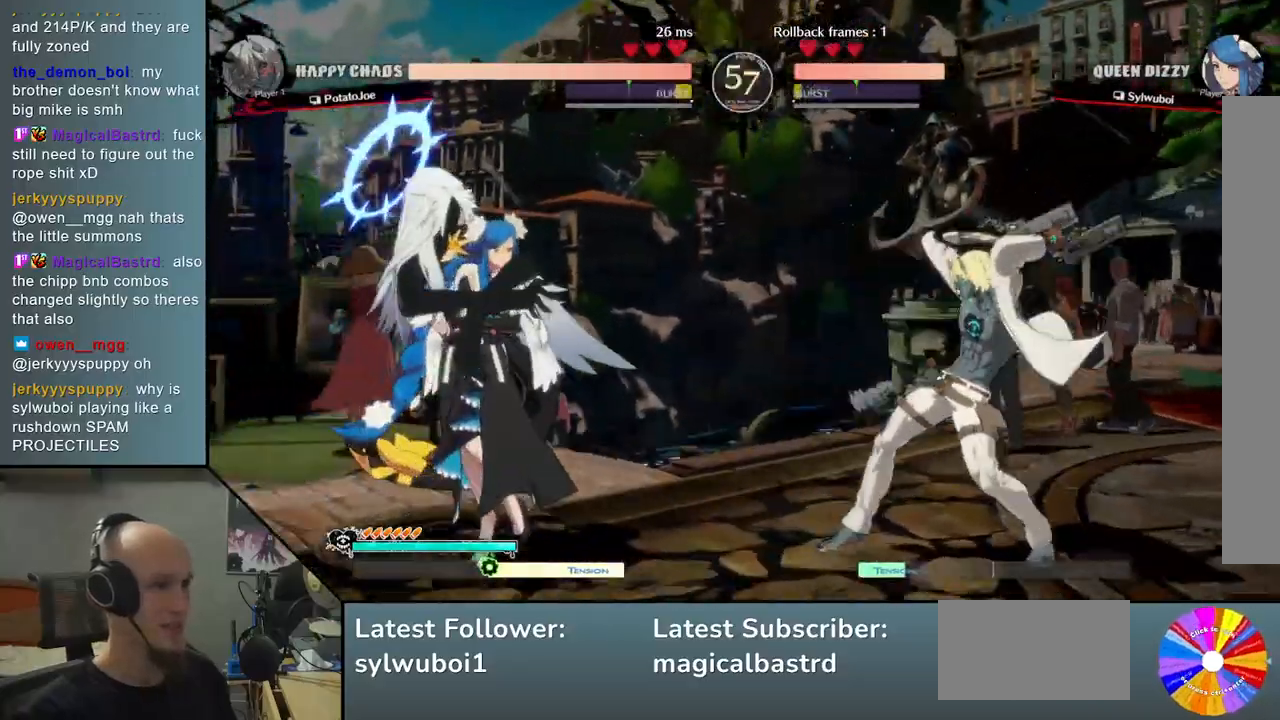
{"dt_ms": 500, "buttons": [], "left_stick": "center", "events": []}
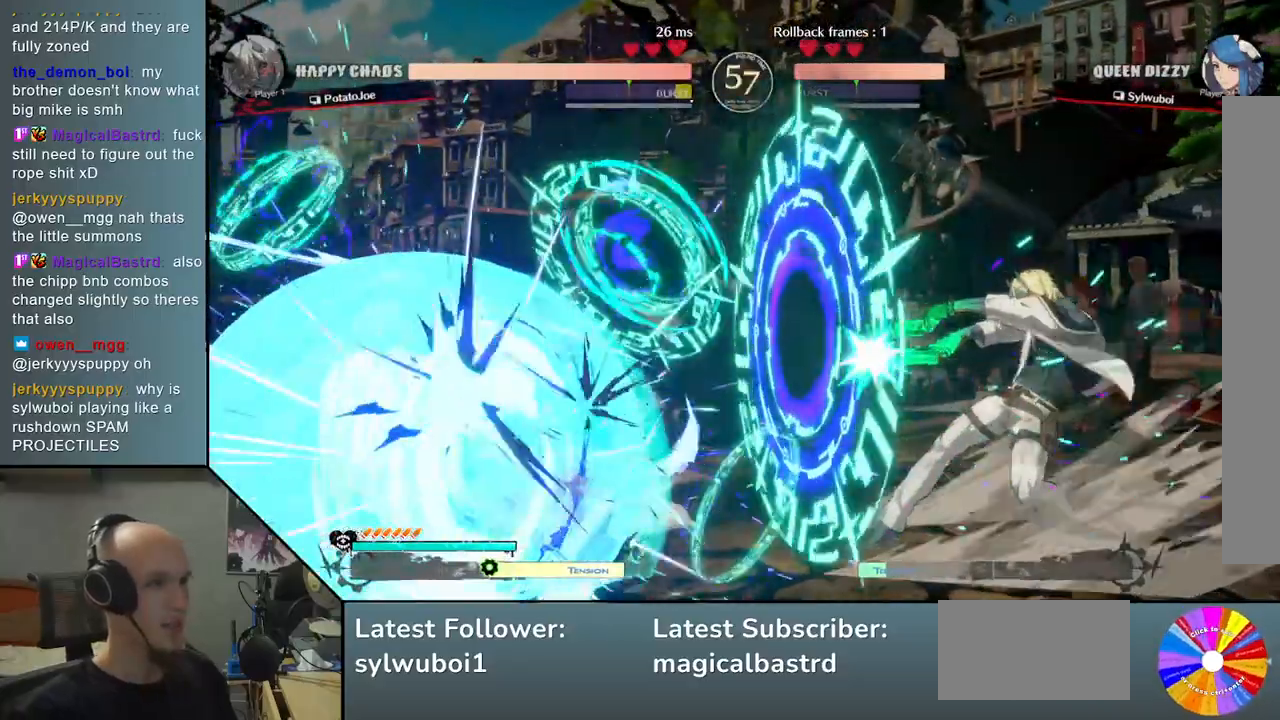
{"dt_ms": 500, "buttons": [], "left_stick": "center", "events": []}
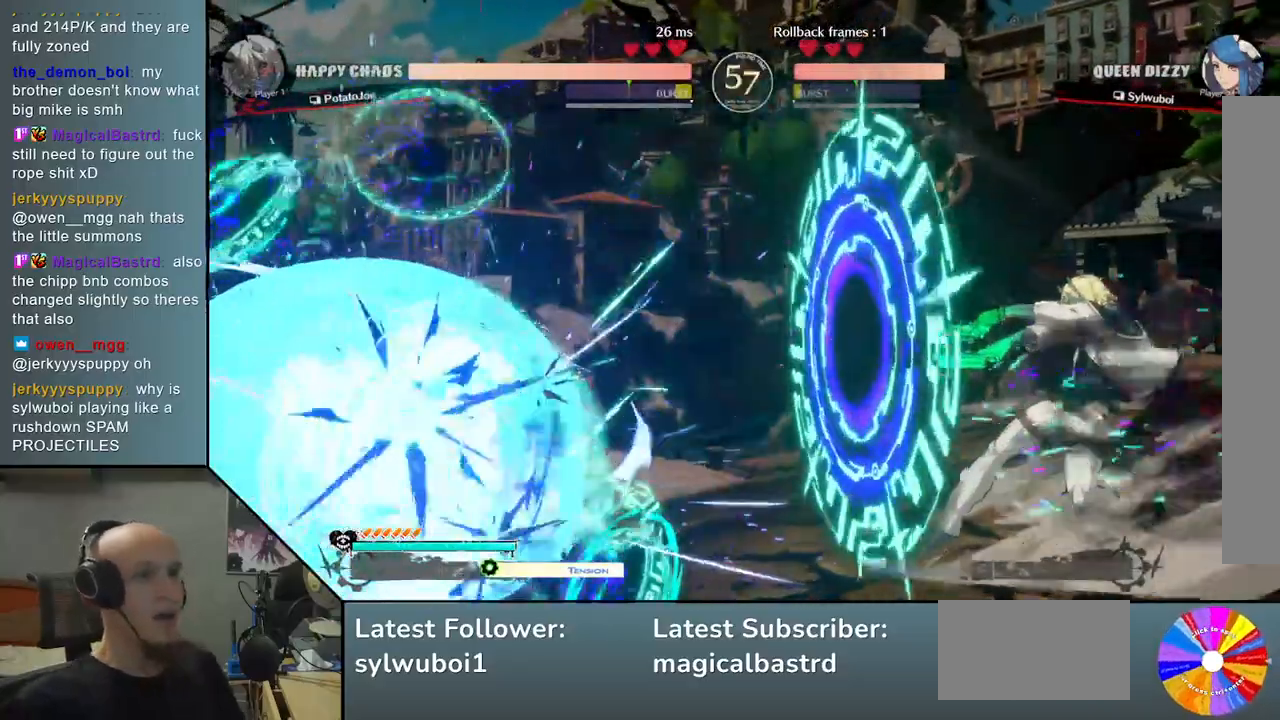
{"dt_ms": 500, "buttons": [], "left_stick": "center", "events": []}
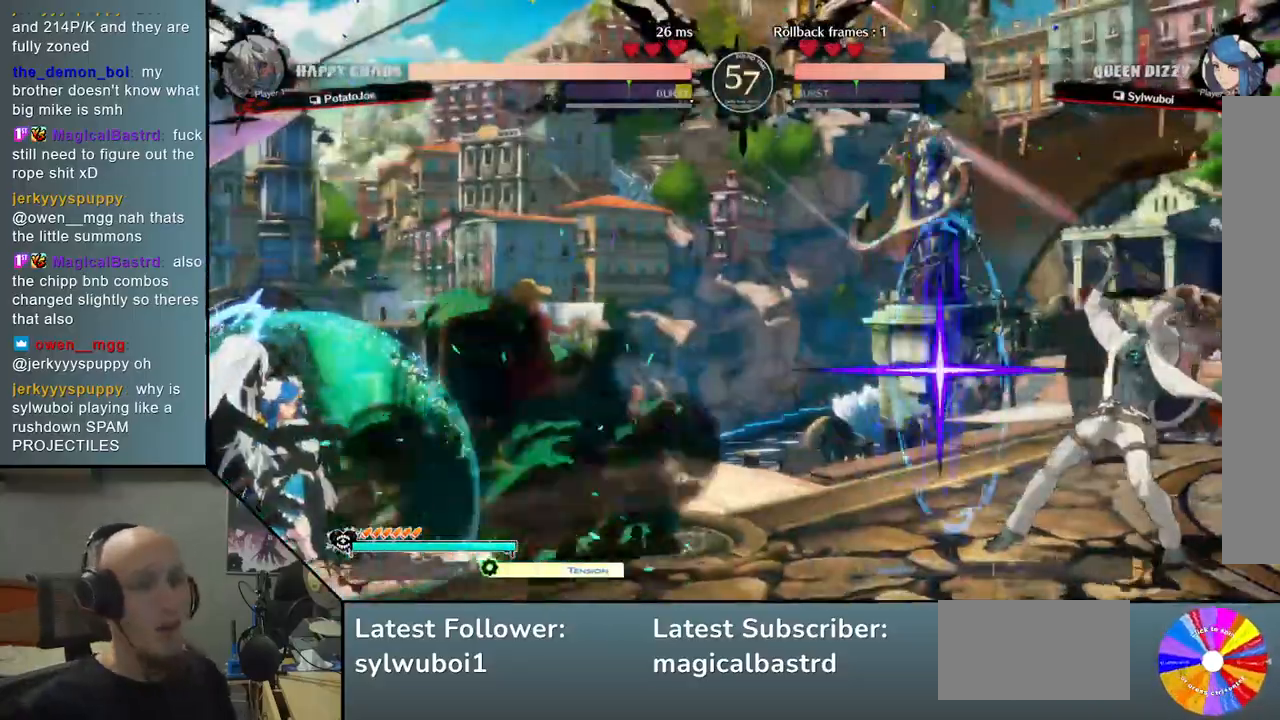
{"dt_ms": 500, "buttons": [], "left_stick": "center", "events": [[400, "left_stick", "left"], [467, "left_stick", "center"]]}
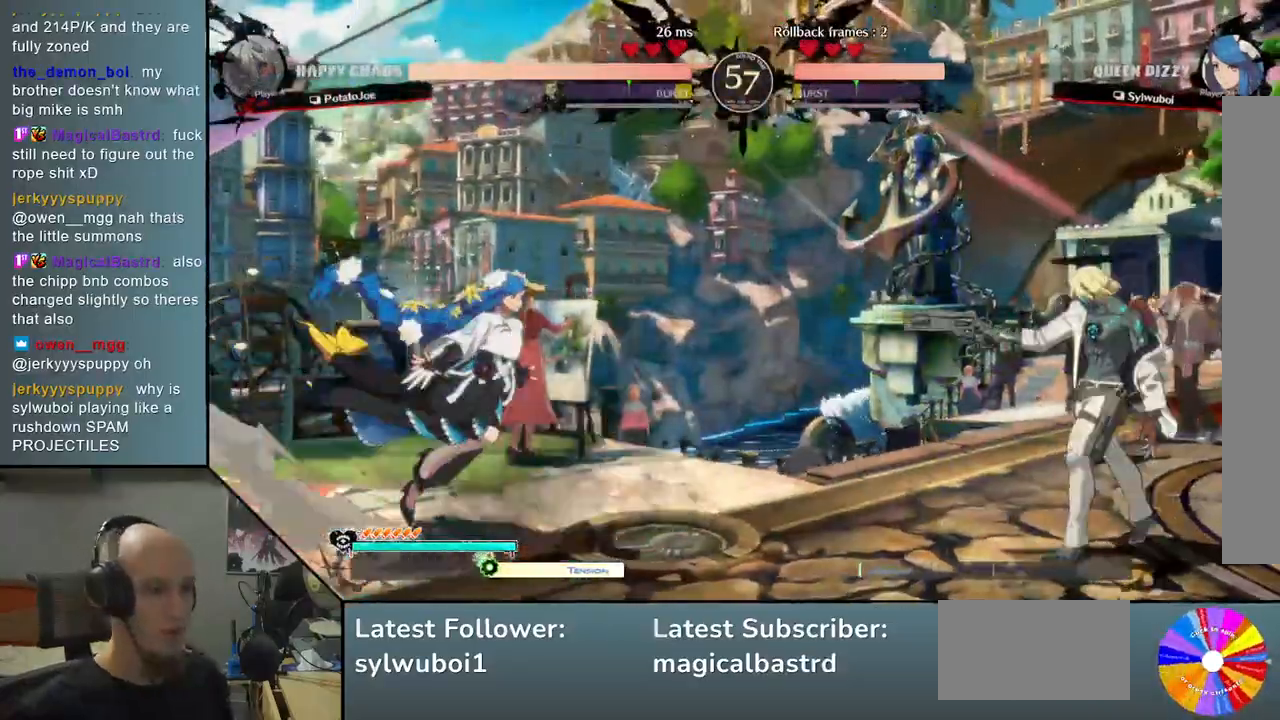
{"dt_ms": 500, "buttons": [], "left_stick": "down", "events": [[33, "left_stick", "left"], [283, "CIRCLE", "down"], [367, "left_stick", "center"], [400, "CIRCLE", "up"], [483, "left_stick", "down"]]}
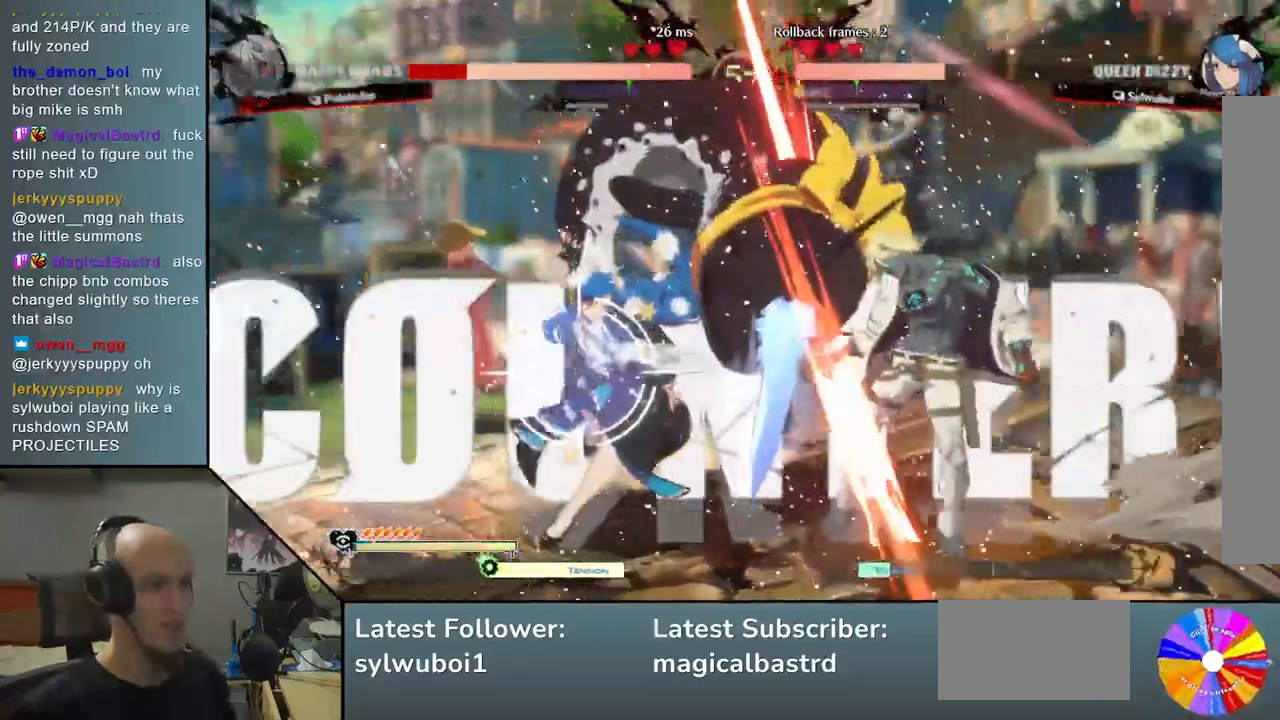
{"dt_ms": 1000, "buttons": [], "left_stick": "right"}
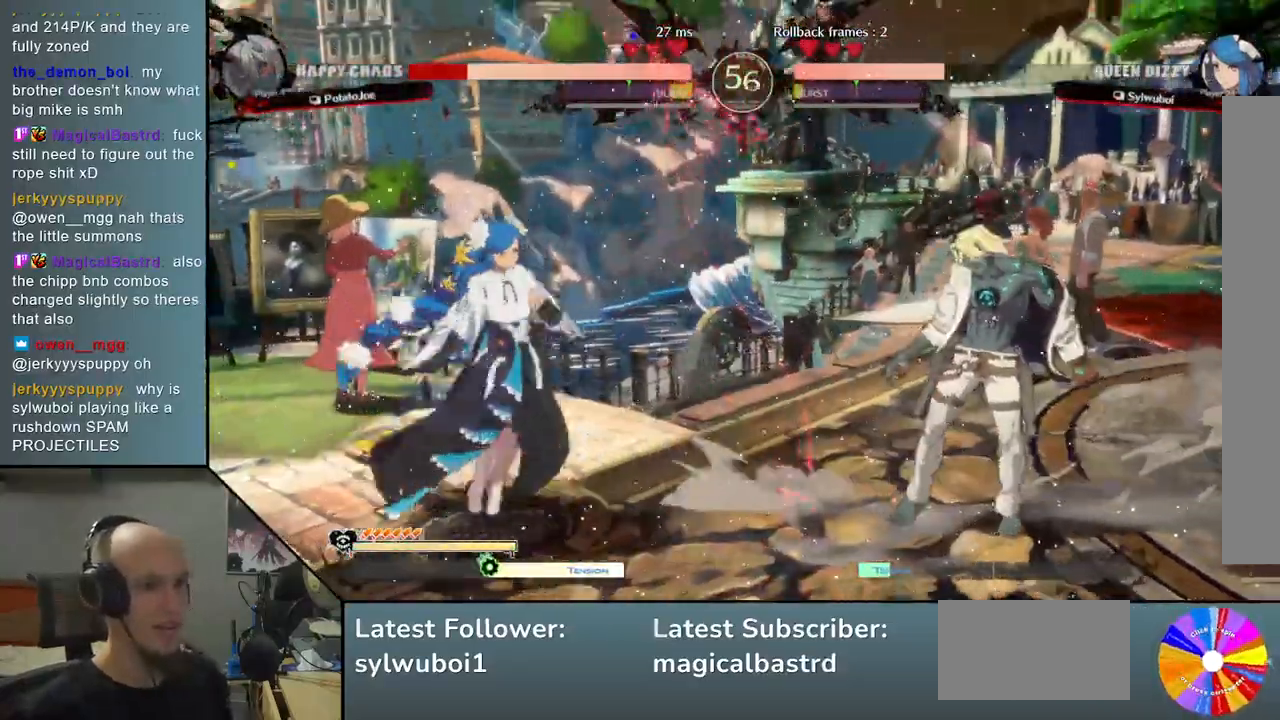
{"dt_ms": 500, "buttons": [], "left_stick": "right", "events": []}